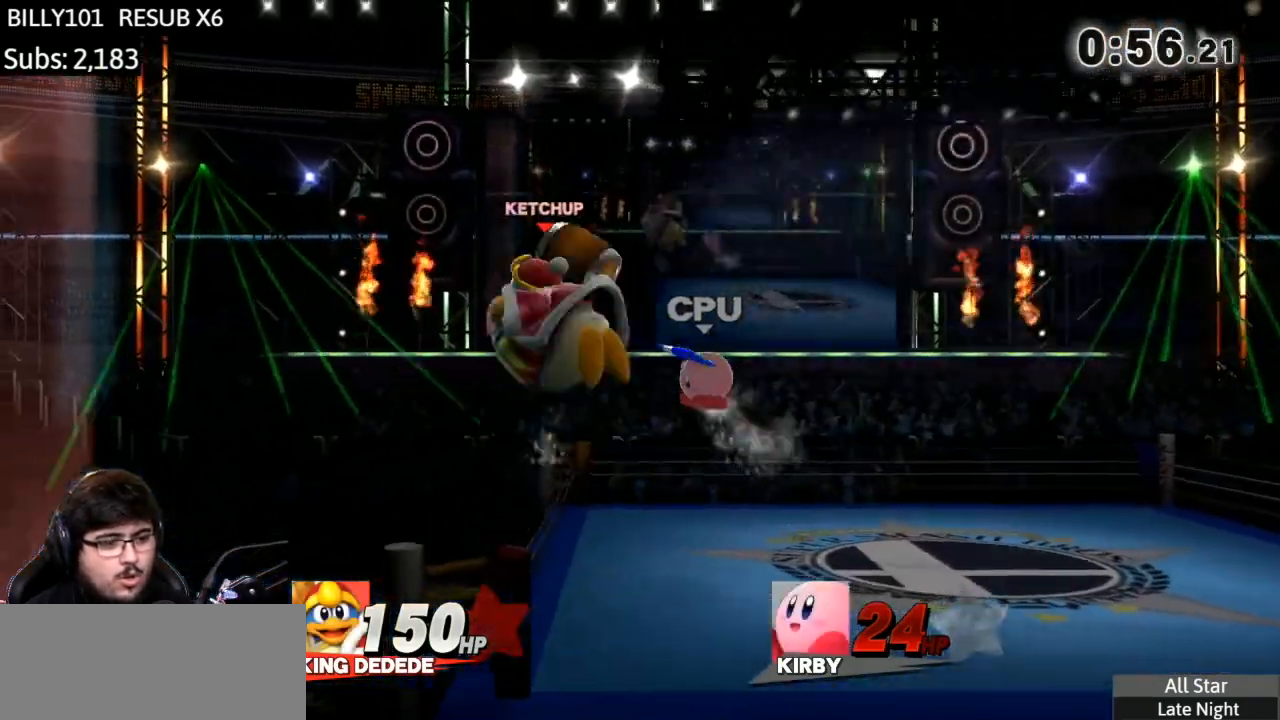
Gameplay with a controller (Nintendo layout); each line is a JSON object with the inputs held at the frame after it. "events" lists button and stick changes between this image and that frame as [ms after this image, input, new state], when the widget could be followed in between. Not read: L3 R3.
{"buttons": [], "left_stick": "right", "right_stick": "center", "events": [[133, "left_stick", "right"], [167, "Y", "up"], [300, "Y", "down"], [500, "Y", "up"]]}
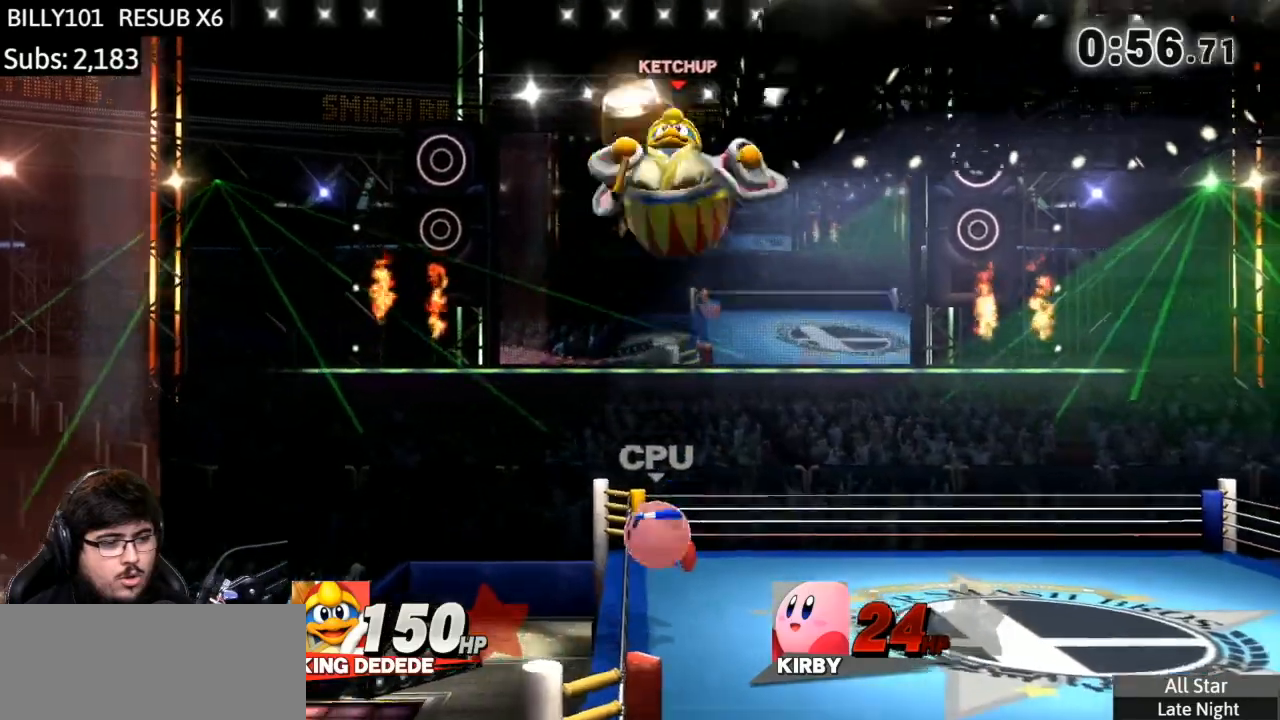
{"buttons": [], "left_stick": "right", "right_stick": "center", "events": [[167, "Y", "down"], [401, "Y", "up"]]}
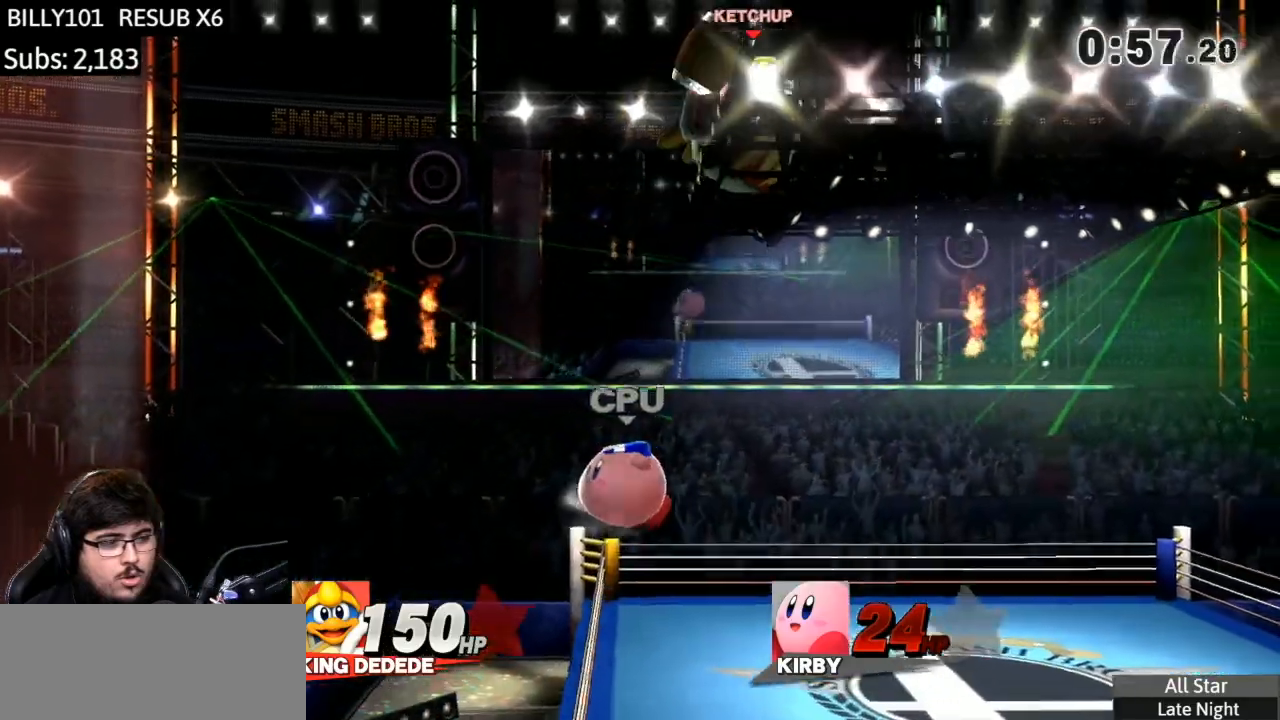
{"buttons": [], "left_stick": "right", "right_stick": "center", "events": [[33, "Y", "down"], [200, "Y", "up"]]}
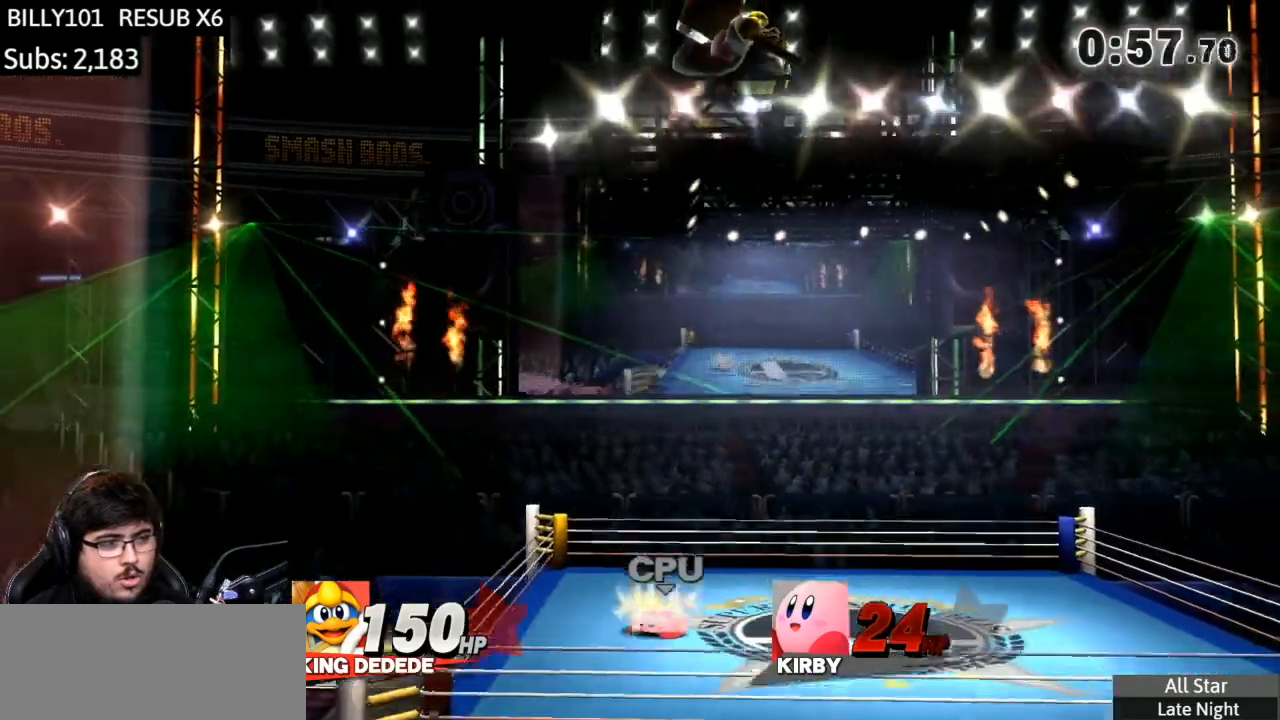
{"buttons": [], "left_stick": "right", "right_stick": "center", "events": [[67, "left_stick", "center"], [167, "left_stick", "right"]]}
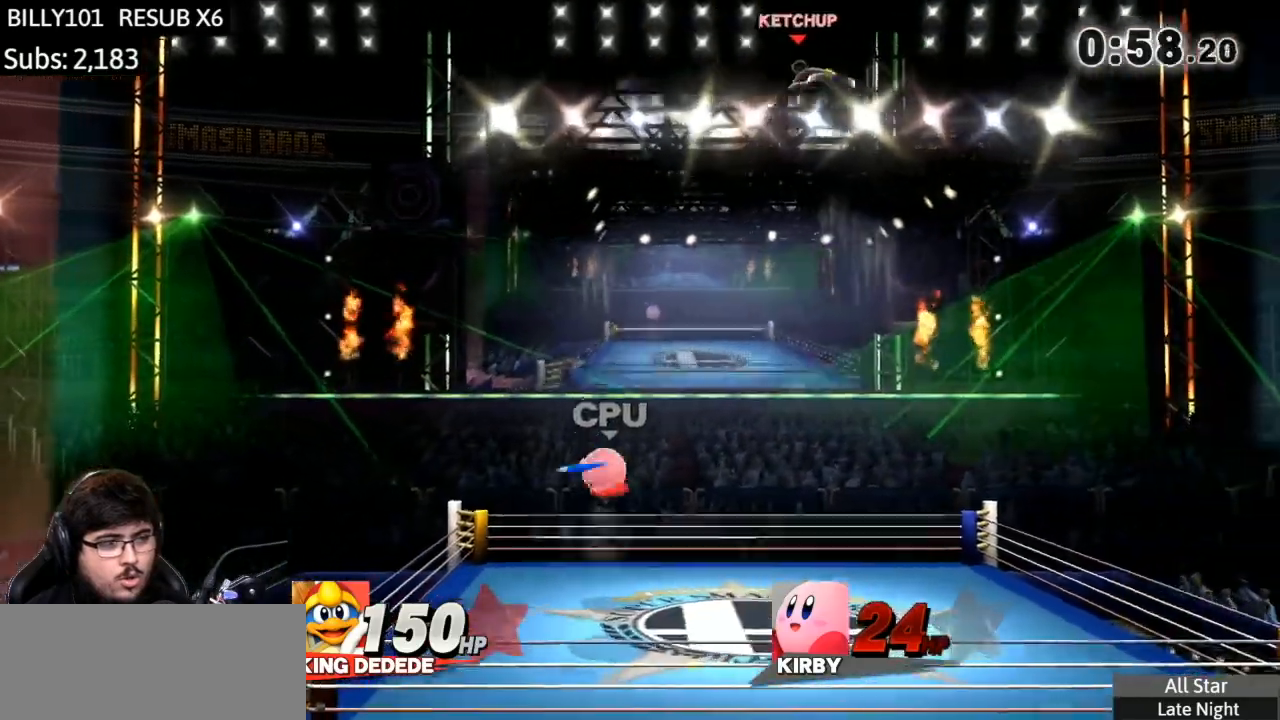
{"buttons": [], "left_stick": "left", "right_stick": "center", "events": [[200, "left_stick", "left"], [233, "B", "down"], [467, "B", "up"]]}
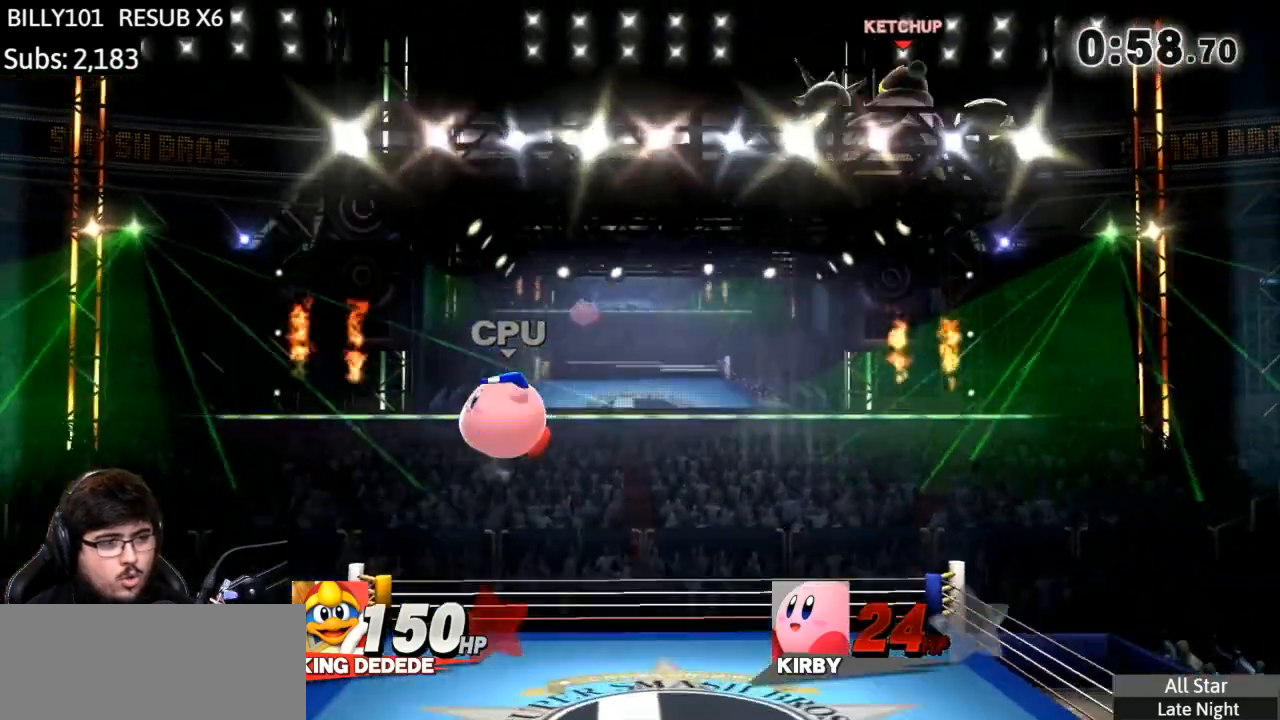
{"buttons": [], "left_stick": "left", "right_stick": "center", "events": []}
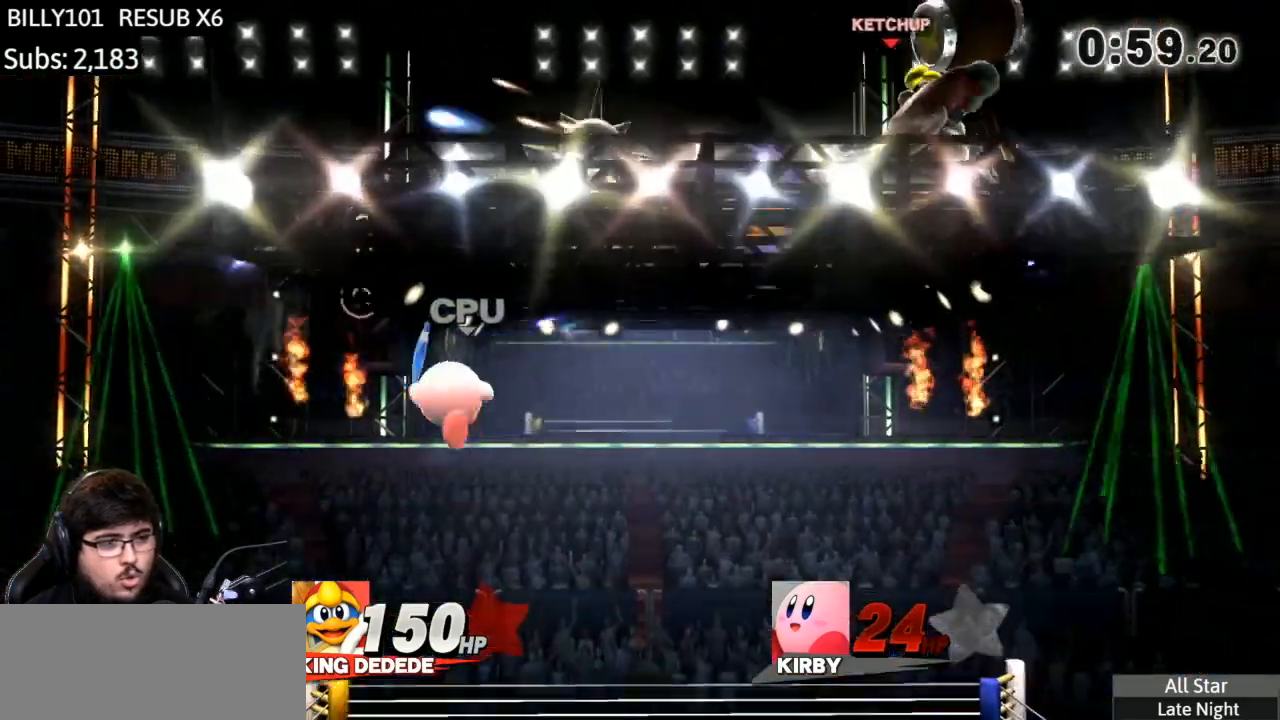
{"buttons": [], "left_stick": "left", "right_stick": "center", "events": [[167, "left_stick", "center"], [267, "left_stick", "left"]]}
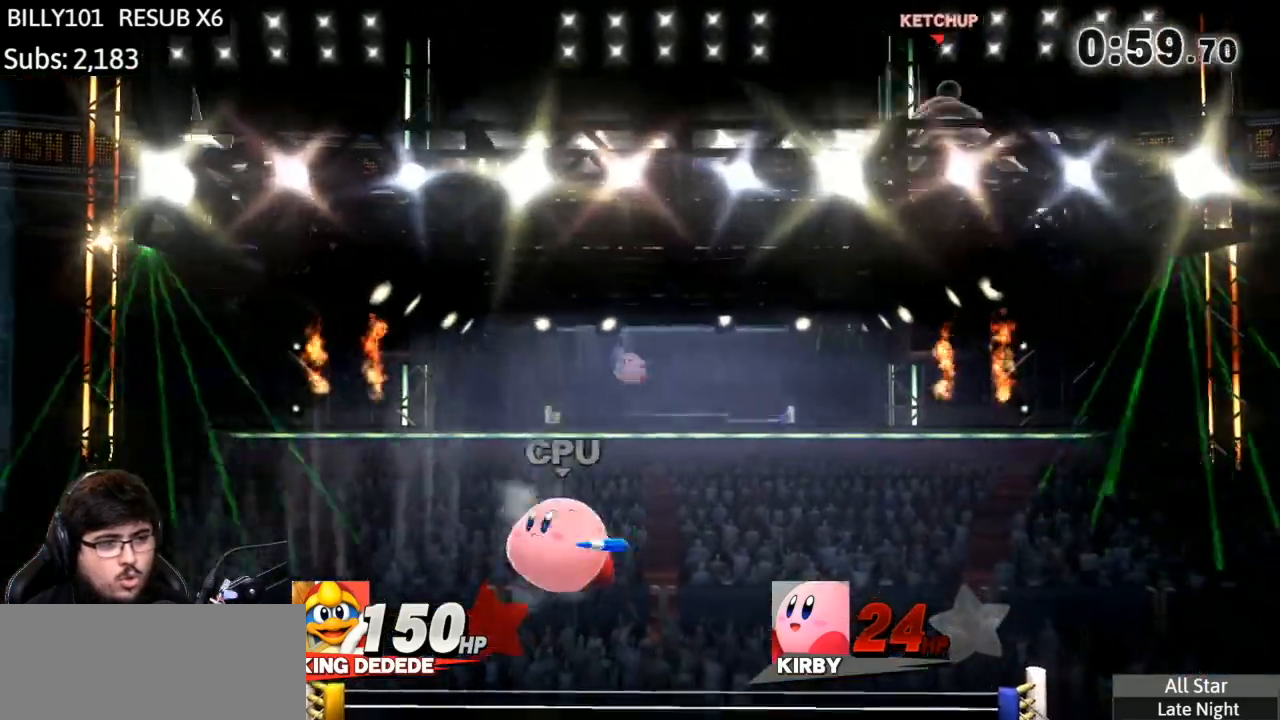
{"buttons": [], "left_stick": "left", "right_stick": "center", "events": []}
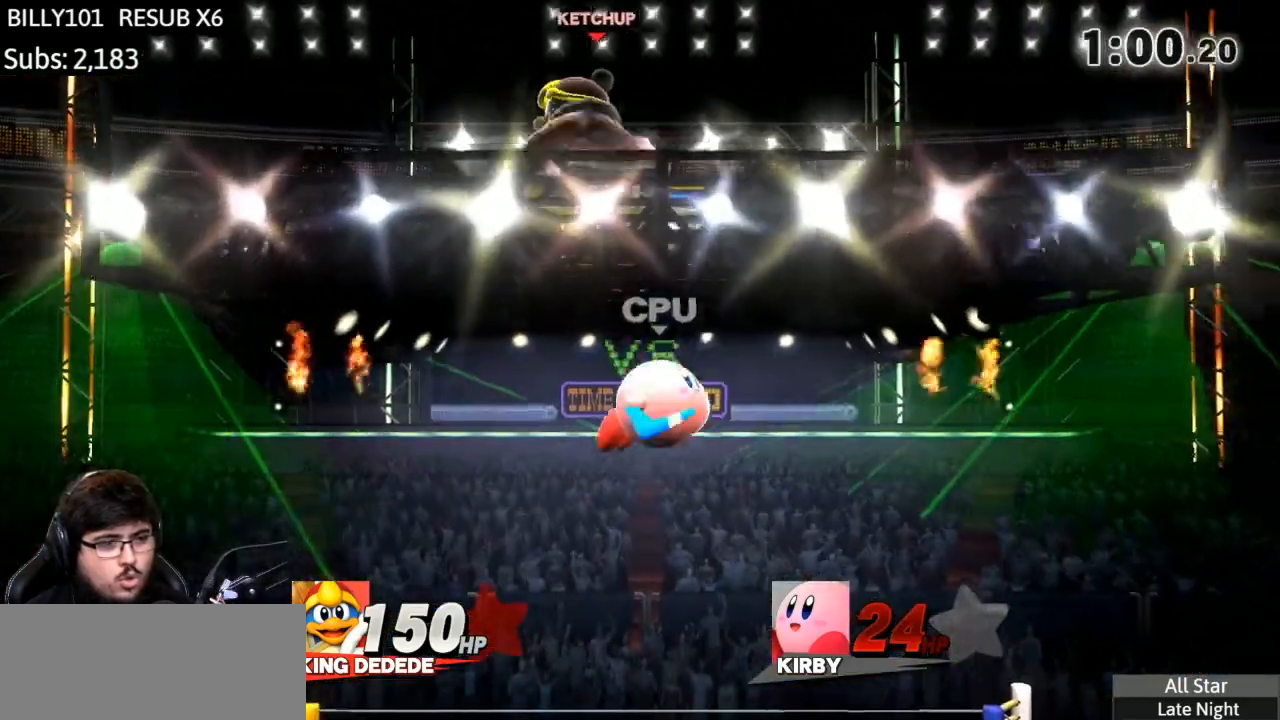
{"buttons": [], "left_stick": "right", "right_stick": "down", "events": [[100, "L1", "down"], [300, "Y", "down"], [334, "L1", "up"], [334, "Y", "up"], [334, "left_stick", "right"], [467, "right_stick", "down"]]}
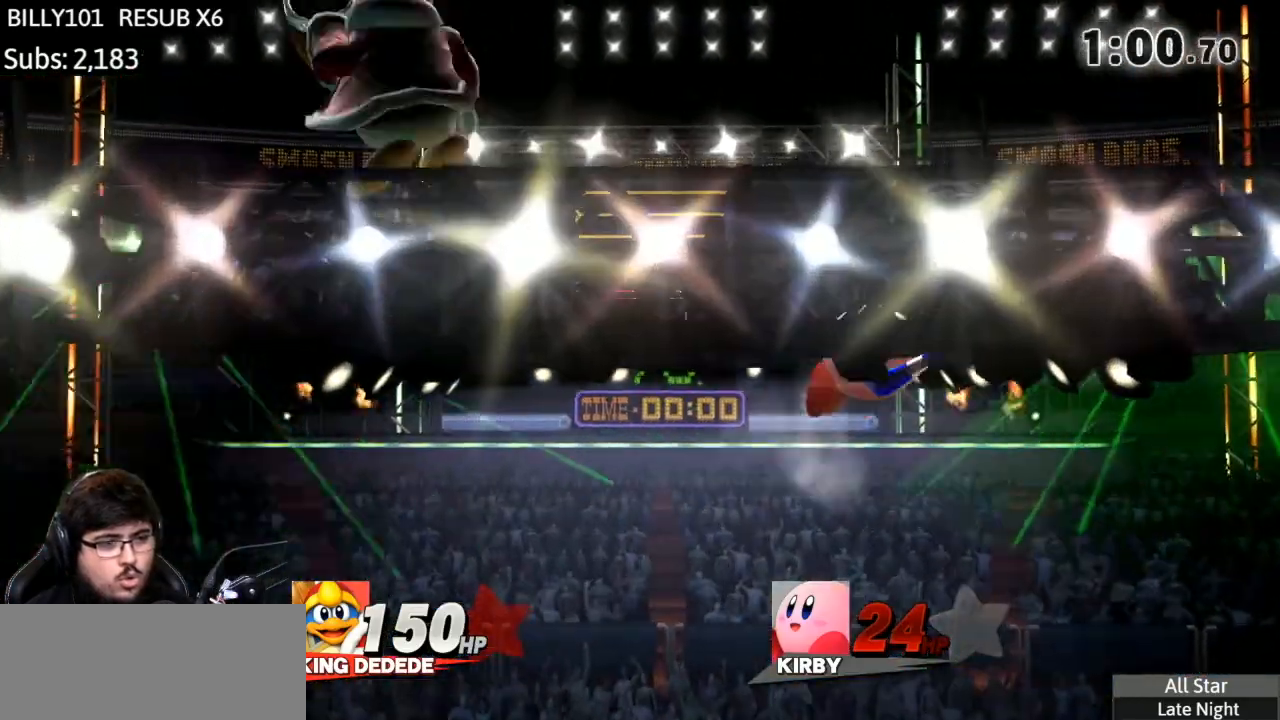
{"buttons": [], "left_stick": "left", "right_stick": "center", "events": [[201, "right_stick", "down-left"], [234, "left_stick", "down-left"], [301, "right_stick", "center"], [334, "left_stick", "left"]]}
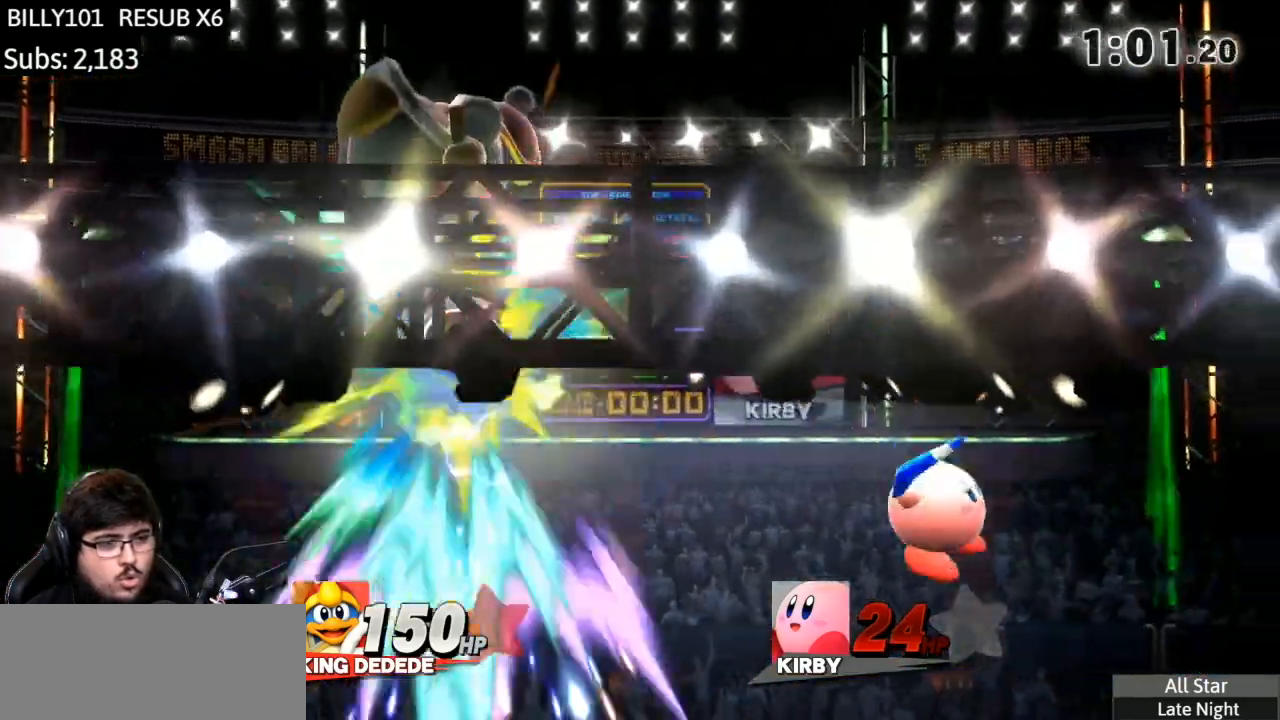
{"buttons": [], "left_stick": "center", "right_stick": "center", "events": [[467, "left_stick", "center"]]}
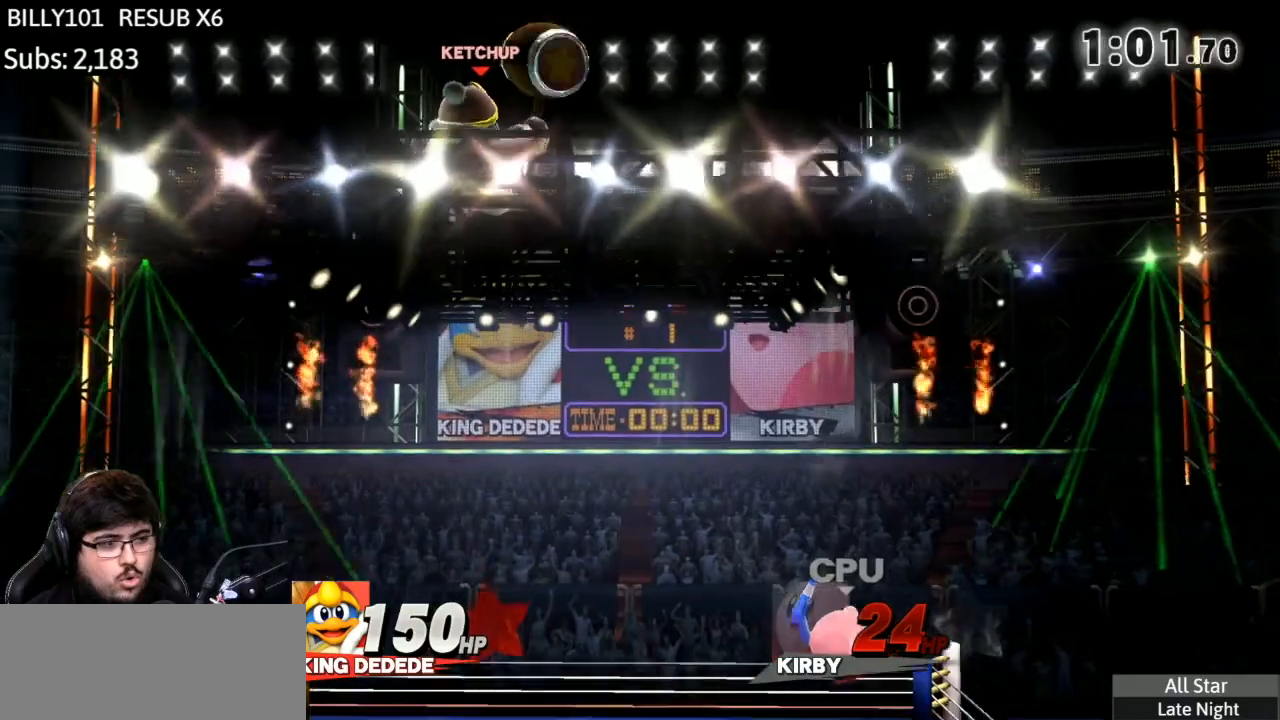
{"buttons": [], "left_stick": "down-left", "right_stick": "center", "events": [[34, "Y", "down"], [100, "Y", "up"], [134, "left_stick", "left"], [267, "right_stick", "down"], [501, "left_stick", "down-left"], [501, "right_stick", "center"]]}
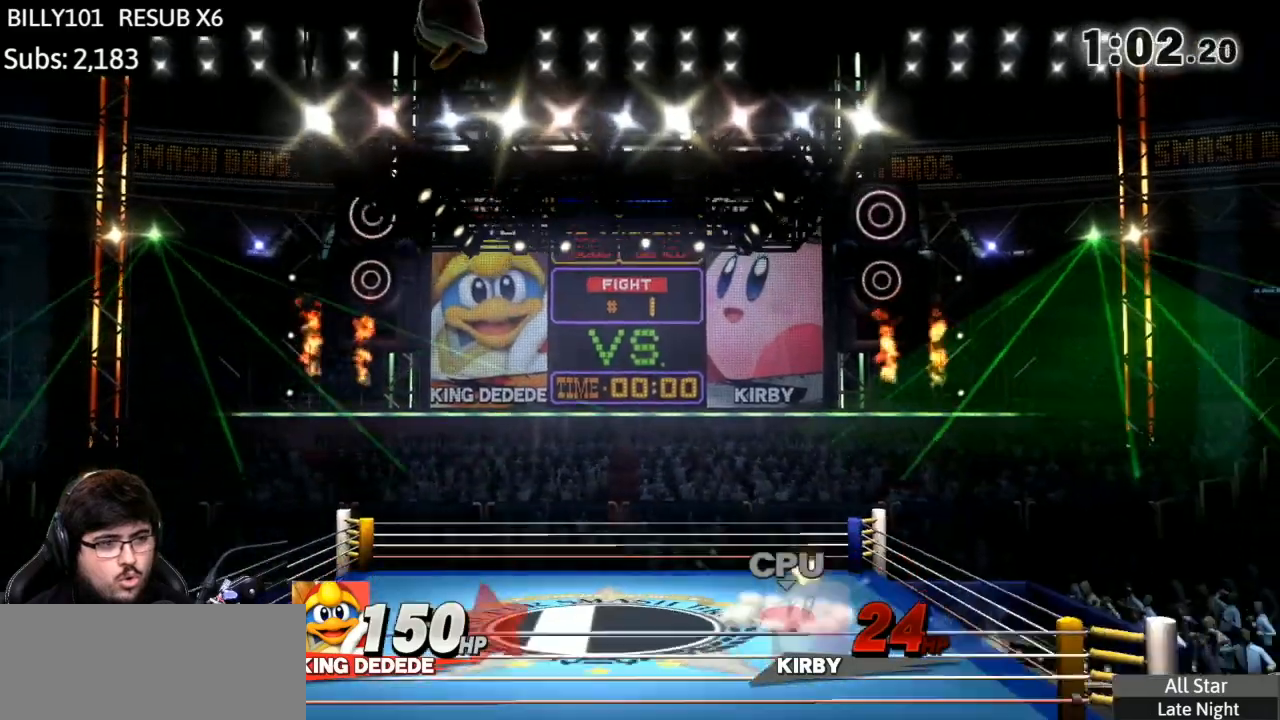
{"buttons": [], "left_stick": "left", "right_stick": "center", "events": [[133, "left_stick", "left"]]}
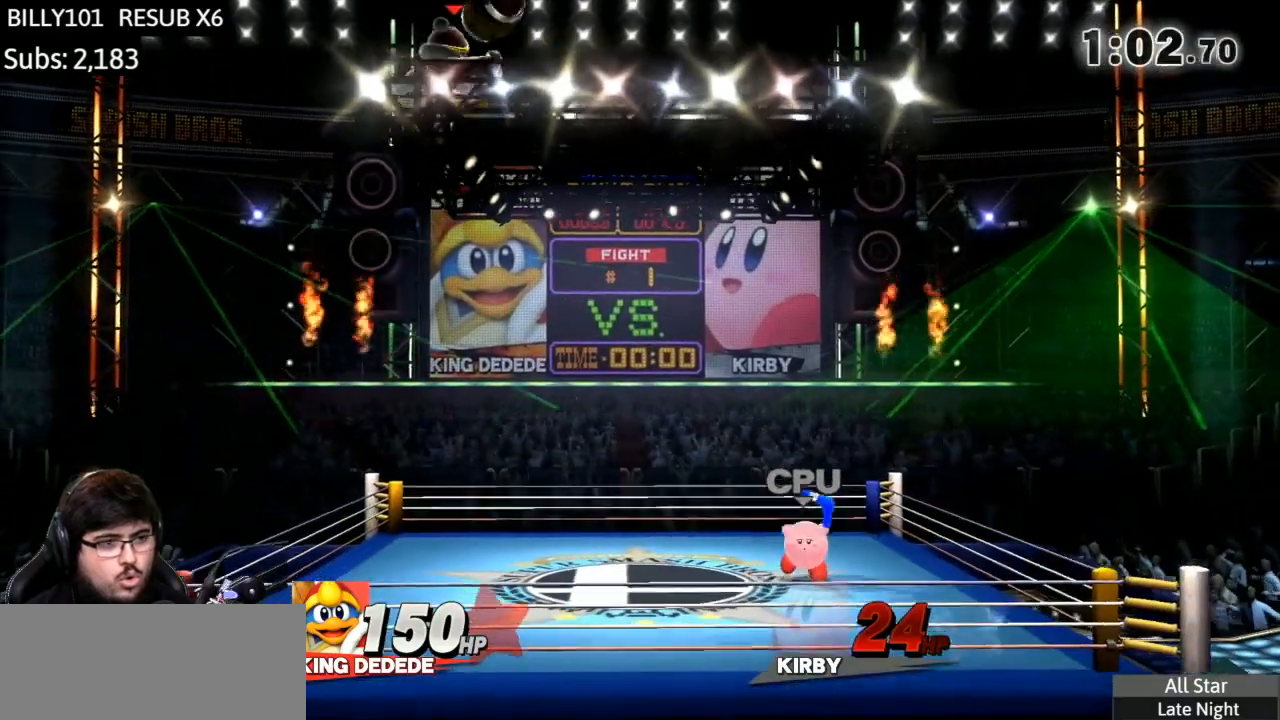
{"buttons": [], "left_stick": "right", "right_stick": "down", "events": [[67, "left_stick", "center"], [167, "Y", "down"], [234, "Y", "up"], [401, "right_stick", "down"], [434, "left_stick", "right"]]}
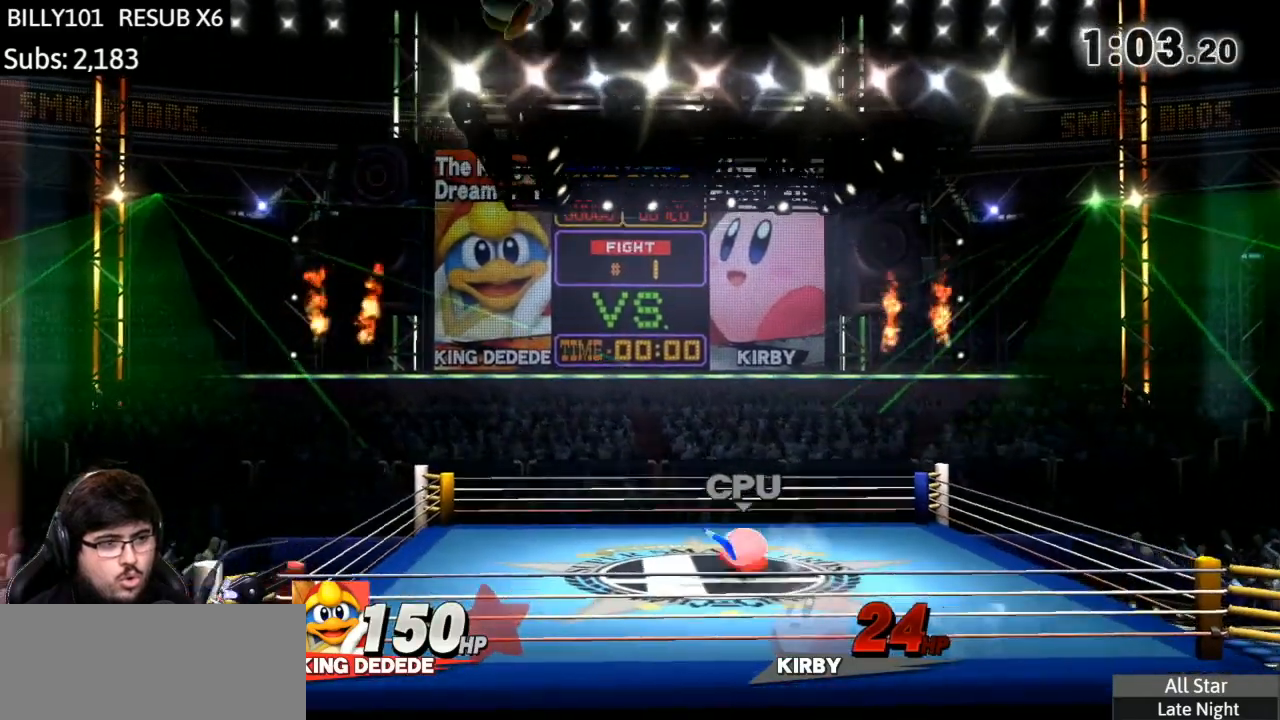
{"buttons": [], "left_stick": "right", "right_stick": "center", "events": [[33, "left_stick", "down-right"], [167, "left_stick", "right"], [434, "right_stick", "center"]]}
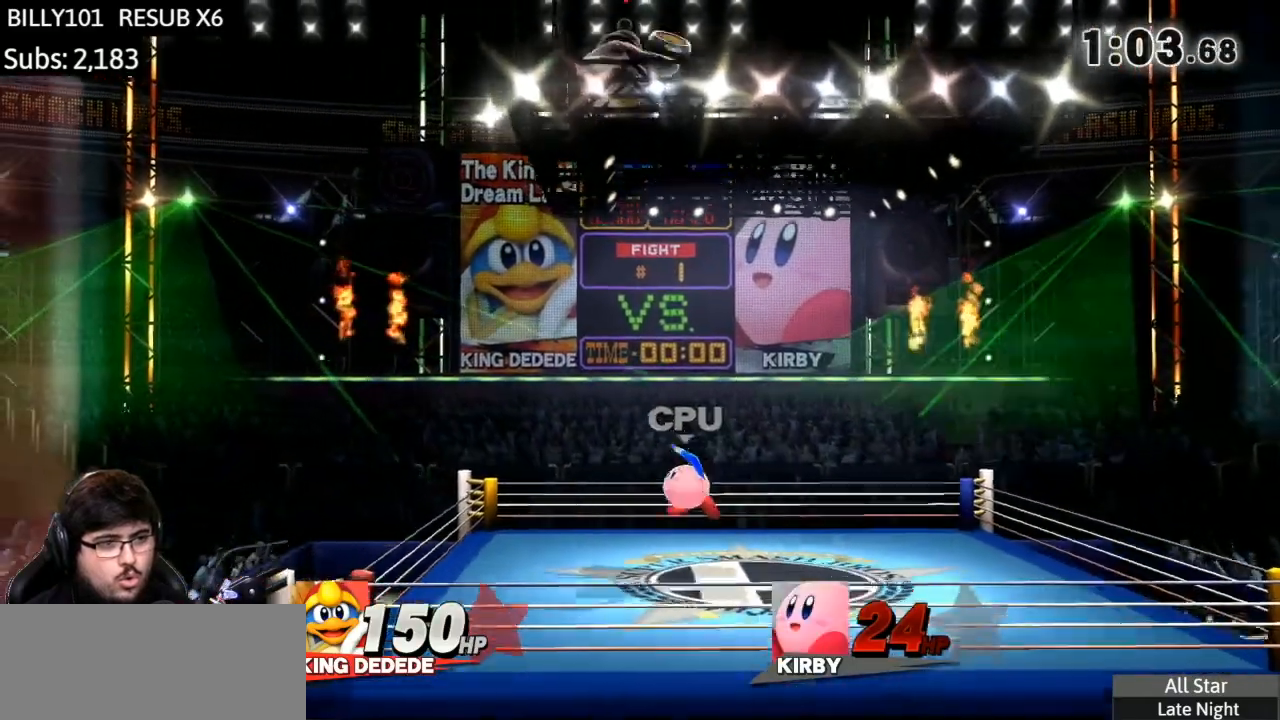
{"buttons": [], "left_stick": "right", "right_stick": "down", "events": [[34, "left_stick", "center"], [167, "left_stick", "right"], [267, "Y", "down"], [334, "Y", "up"], [434, "right_stick", "down"]]}
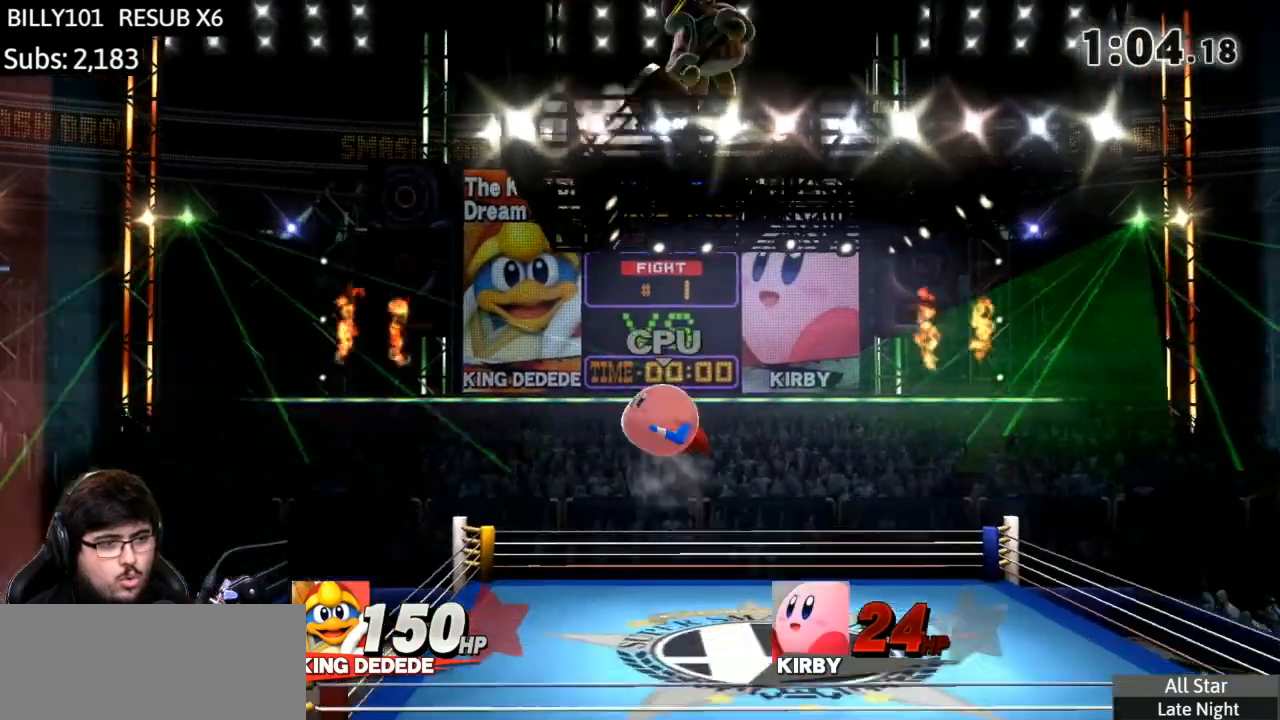
{"buttons": [], "left_stick": "right", "right_stick": "center", "events": [[200, "left_stick", "down-right"], [200, "right_stick", "center"], [334, "left_stick", "right"]]}
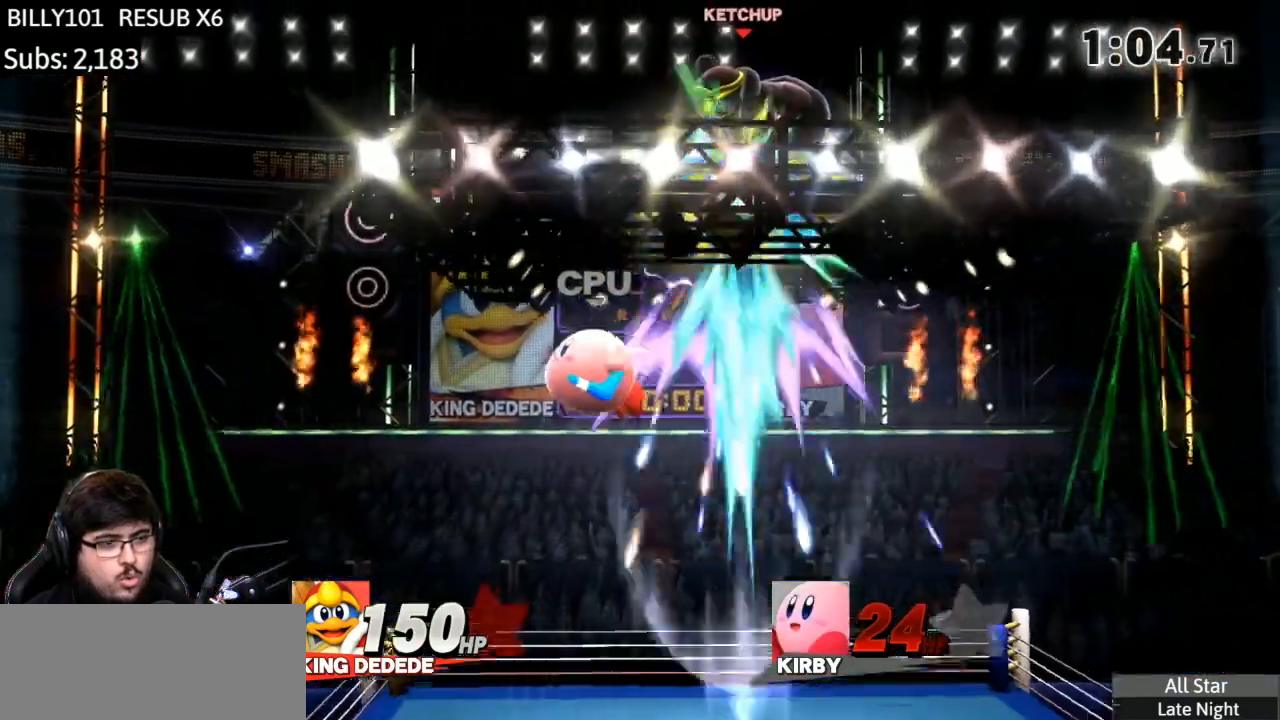
{"buttons": [], "left_stick": "center", "right_stick": "center", "events": [[167, "left_stick", "center"], [334, "left_stick", "right"], [501, "left_stick", "center"]]}
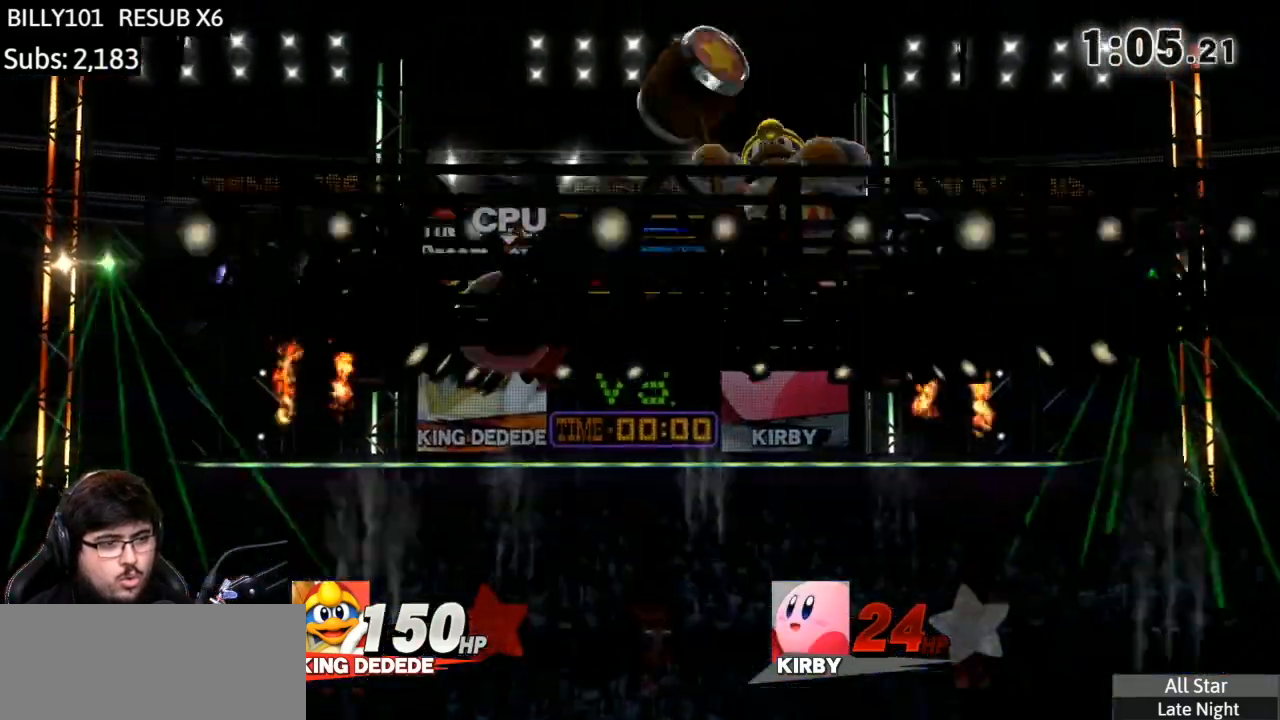
{"buttons": [], "left_stick": "right", "right_stick": "center", "events": [[33, "left_stick", "right"], [133, "Y", "down"], [200, "Y", "up"]]}
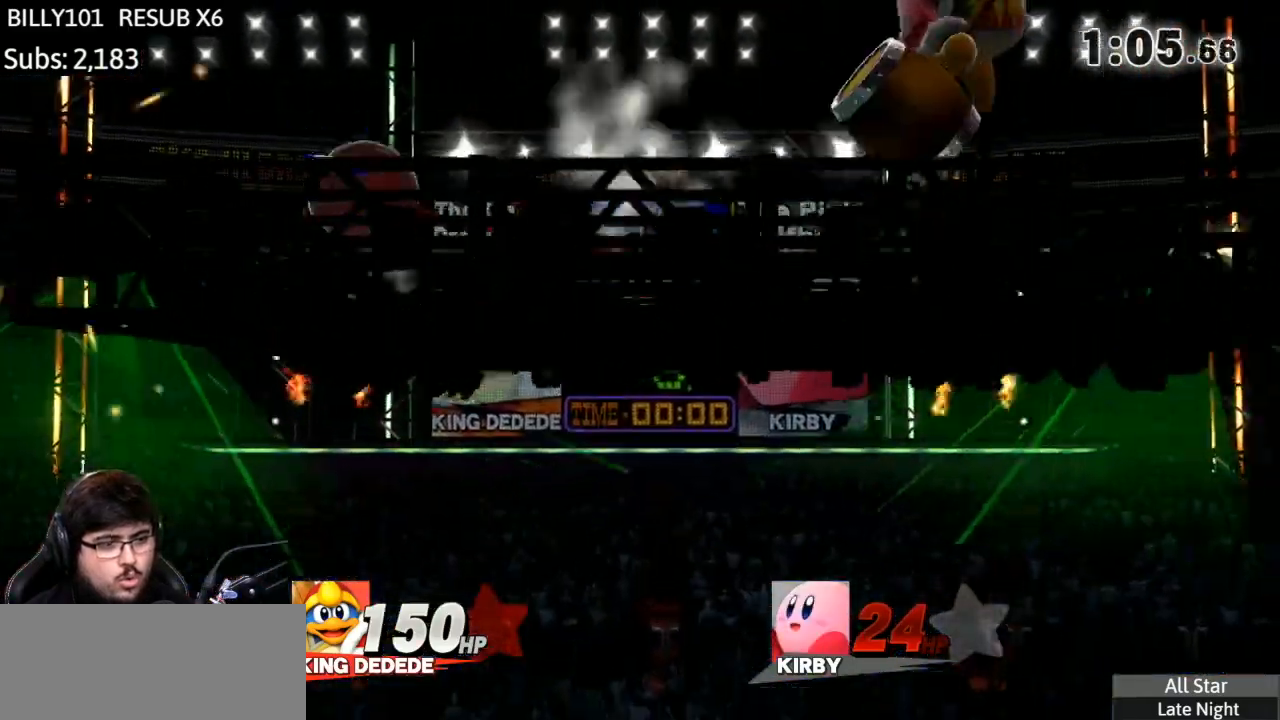
{"buttons": [], "left_stick": "right", "right_stick": "center", "events": [[267, "left_stick", "center"], [367, "left_stick", "right"], [400, "Y", "down"], [501, "Y", "up"]]}
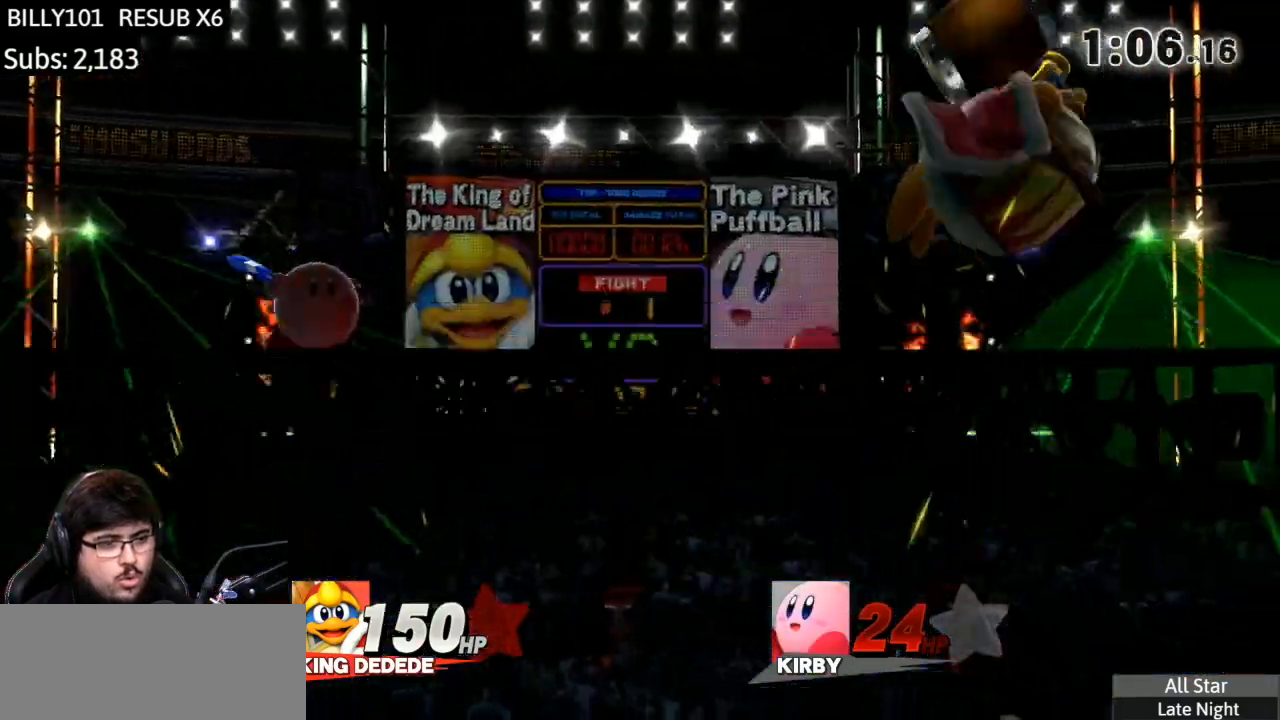
{"buttons": [], "left_stick": "right", "right_stick": "center", "events": []}